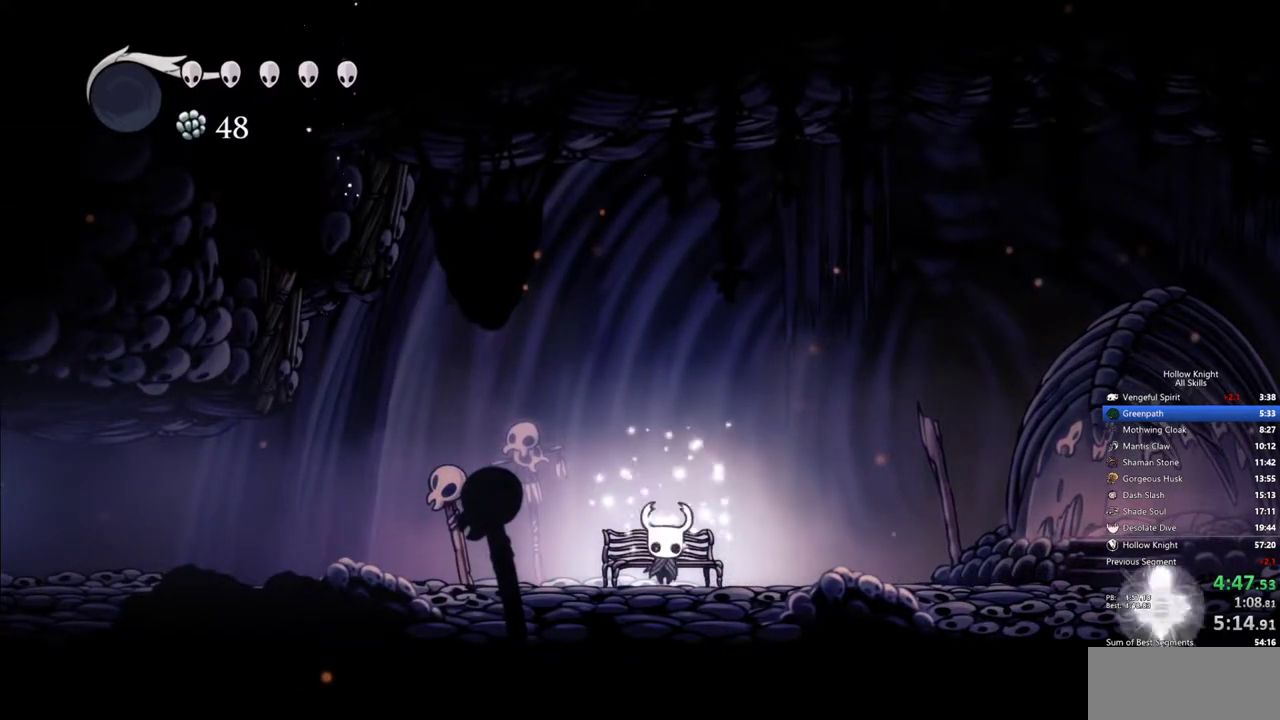
Gameplay with keyboard; each line is a JSON object with the keys held at the frame after it. "events" lists presses ("down") and releases ("up") of "cdash", "dash", "dnail", "down", "heal", "inv", "jump", "left", "nail", "right", "spell" and "up" between this image and that frame as [ms after this image, input, new state], when the widget could be followed in between. No other keys are recorded. Mouse input is not recorded. Key names are as the overlay labels them; some are game actions (e.g. jump) rather than physical keys.
{"keys": ["left", "up"], "events": [[317, "up", "down"]]}
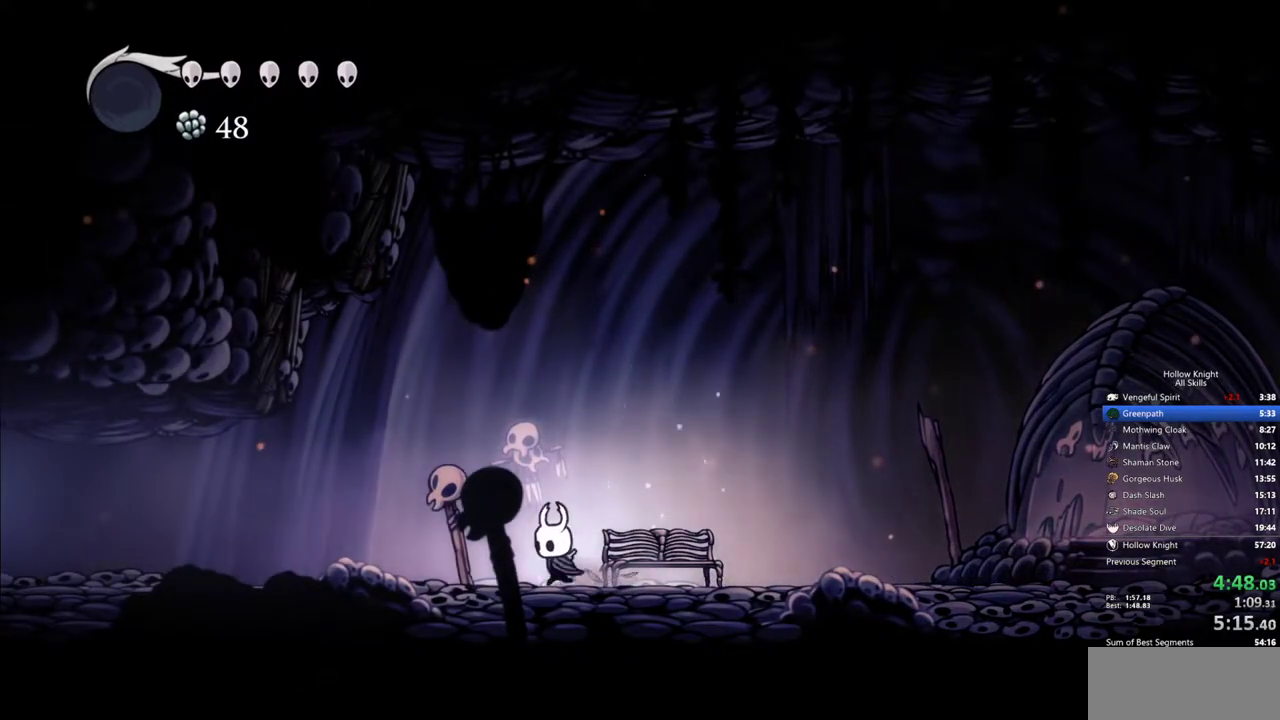
{"keys": ["left", "up"], "events": [[150, "nail", "down"], [250, "nail", "up"]]}
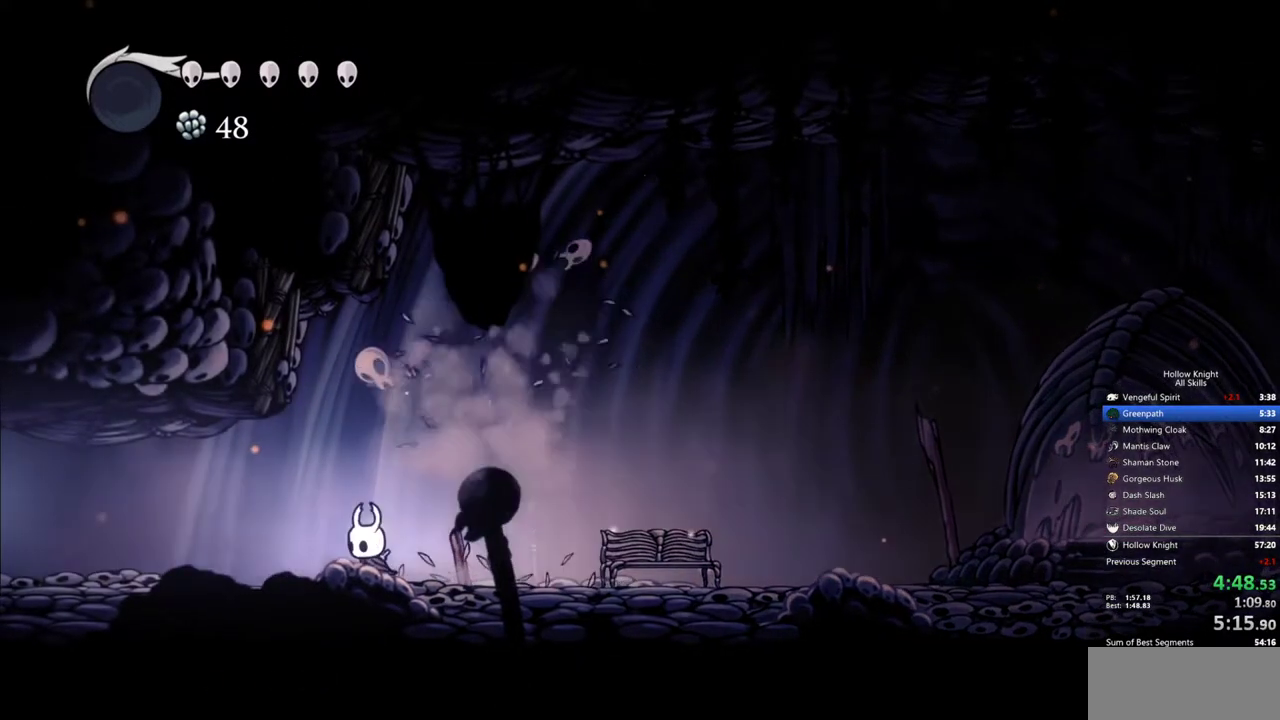
{"keys": ["left", "up"], "events": []}
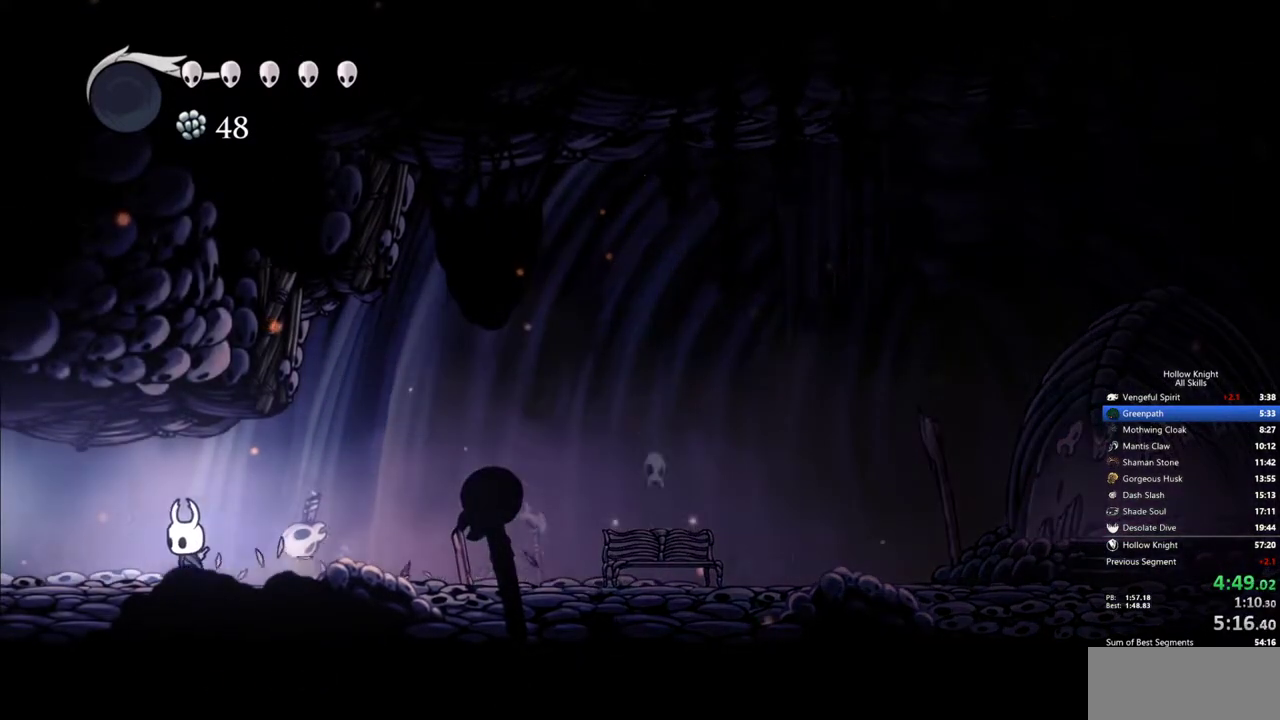
{"keys": ["left"], "events": [[283, "up", "up"], [317, "nail", "down"], [467, "nail", "up"]]}
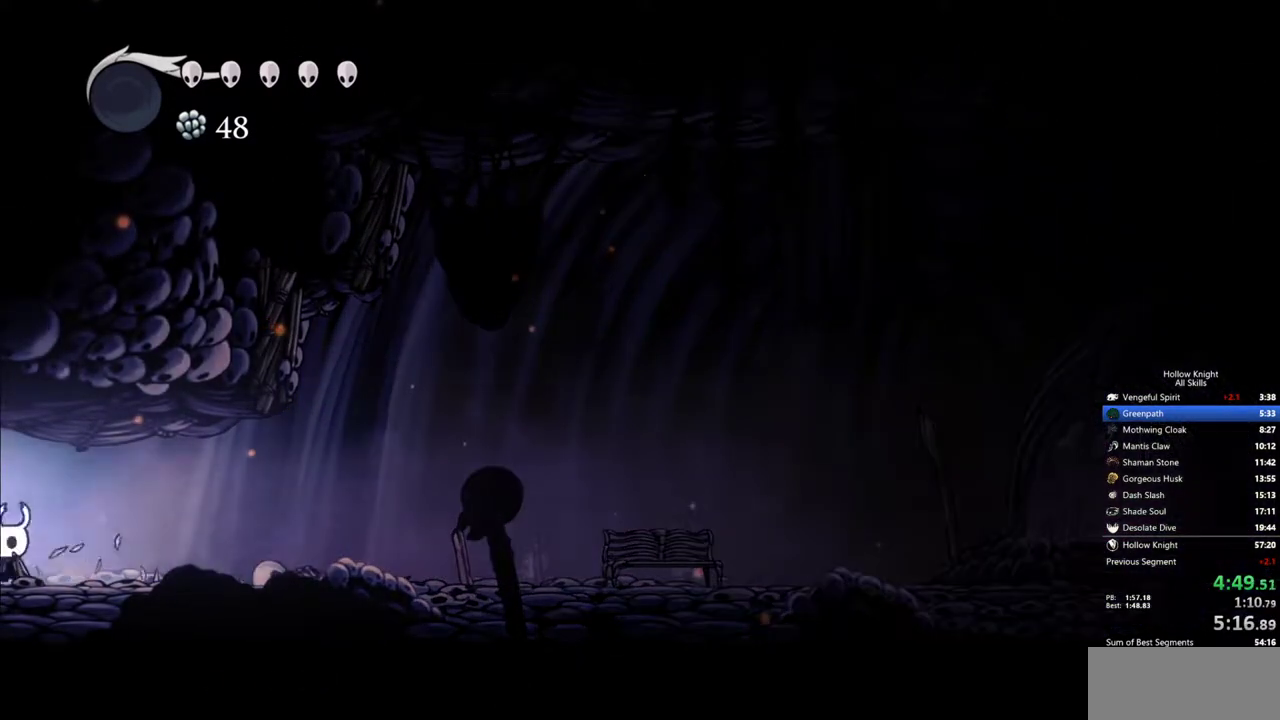
{"keys": ["left"], "events": []}
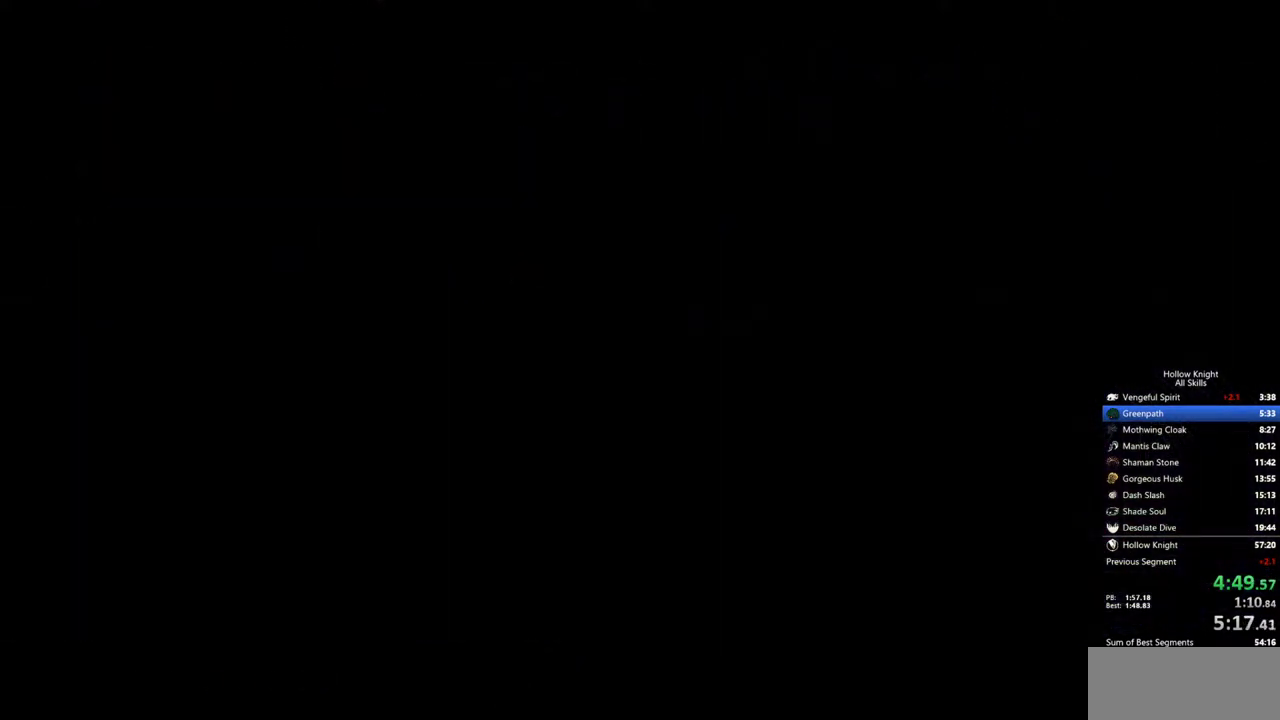
{"keys": ["left"], "events": []}
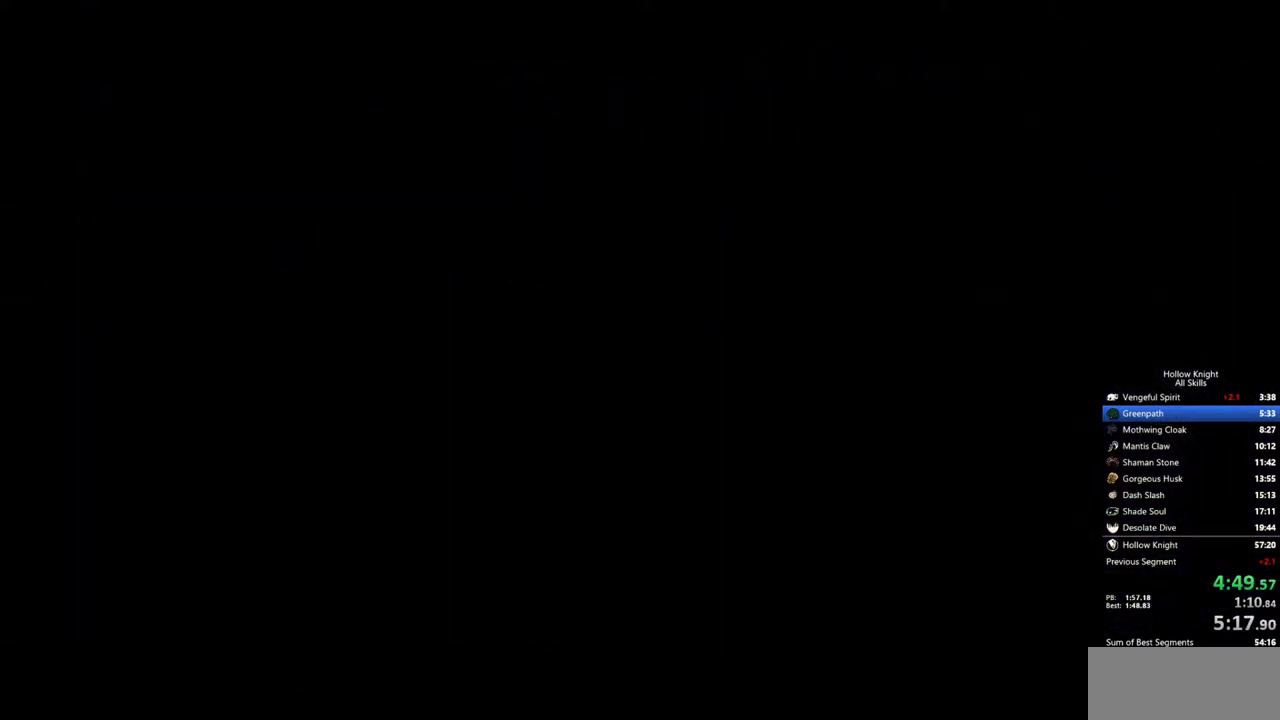
{"keys": ["left"], "events": []}
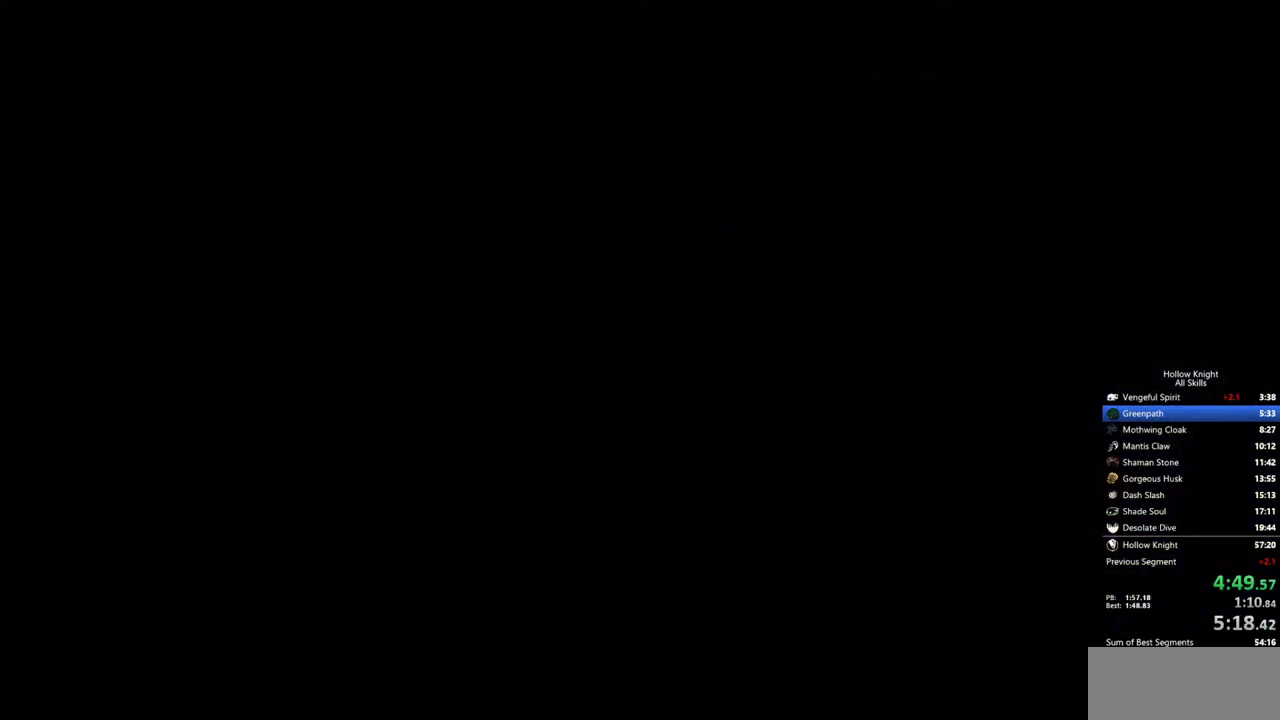
{"keys": ["left"], "events": []}
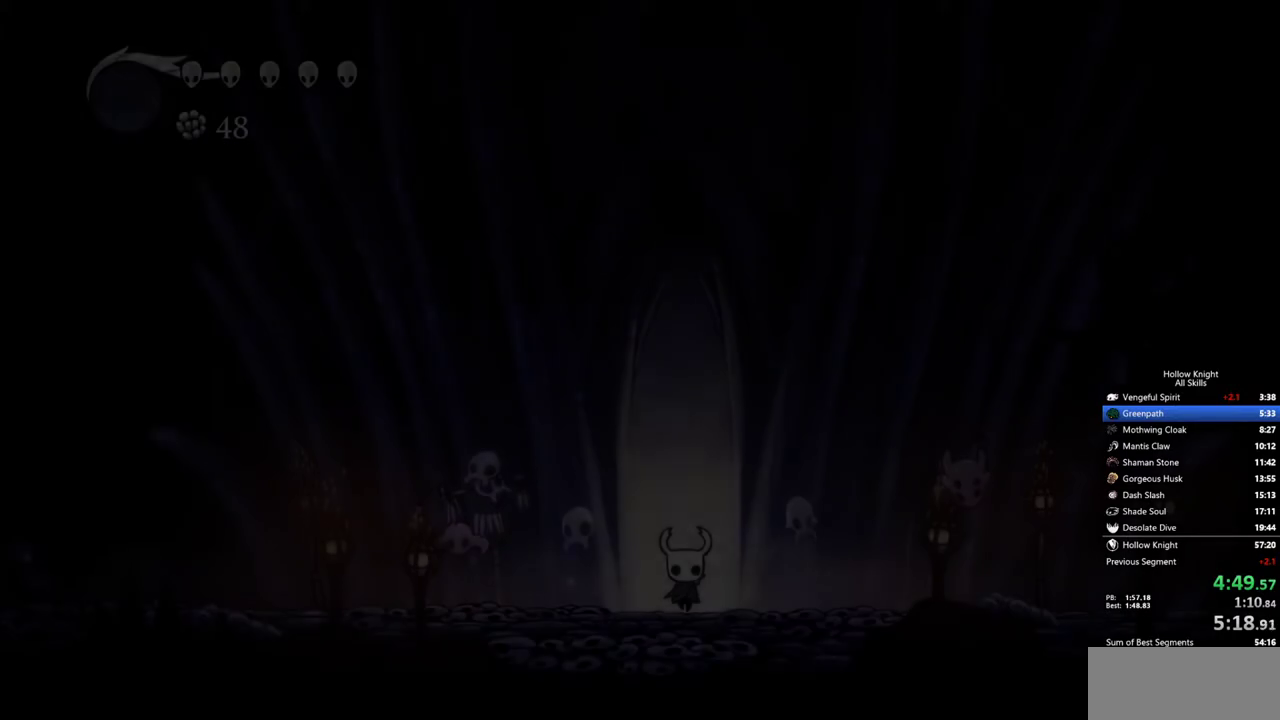
{"keys": ["left"], "events": []}
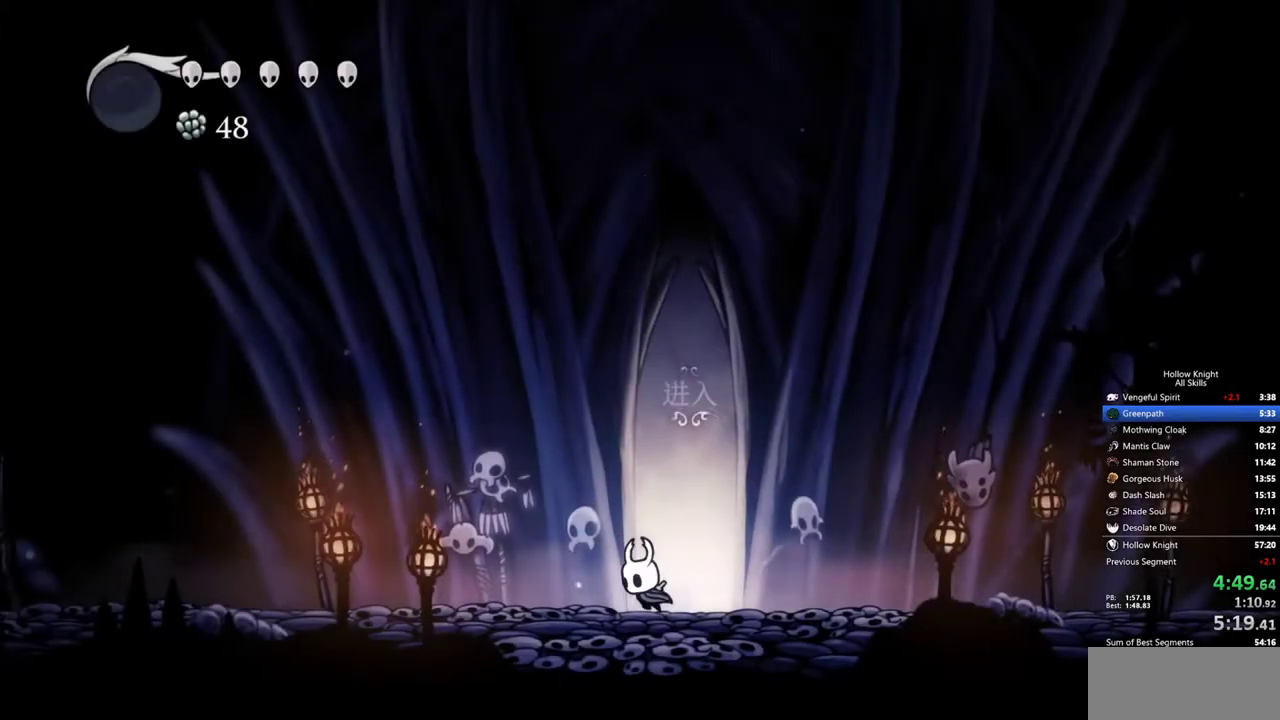
{"keys": ["left"], "events": [[317, "nail", "down"], [417, "nail", "up"]]}
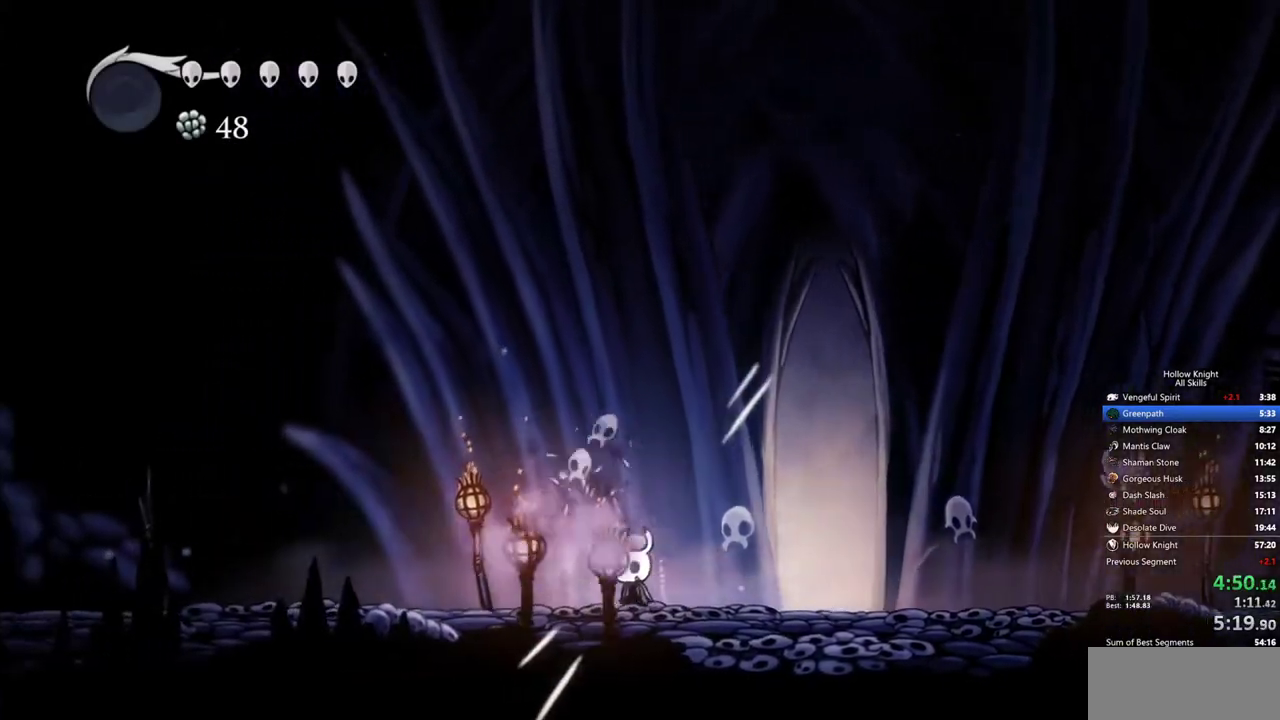
{"keys": ["left"], "events": [[250, "nail", "down"], [333, "nail", "up"]]}
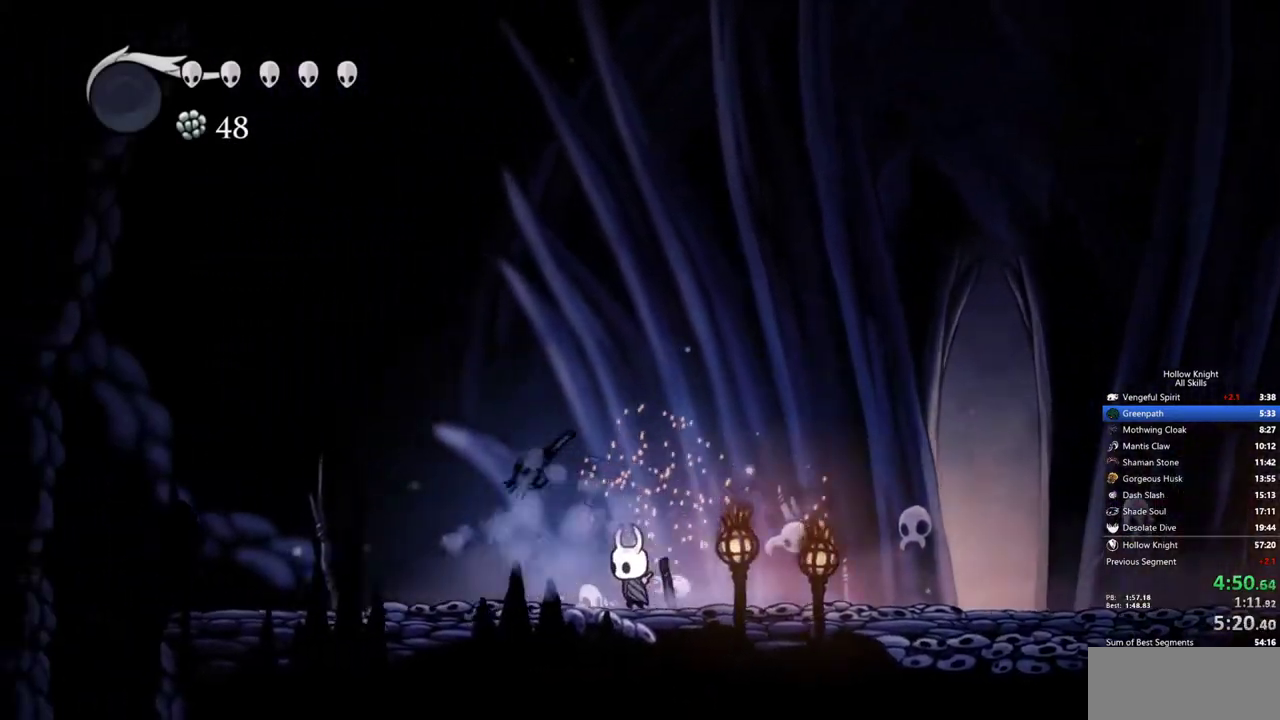
{"keys": ["left"], "events": []}
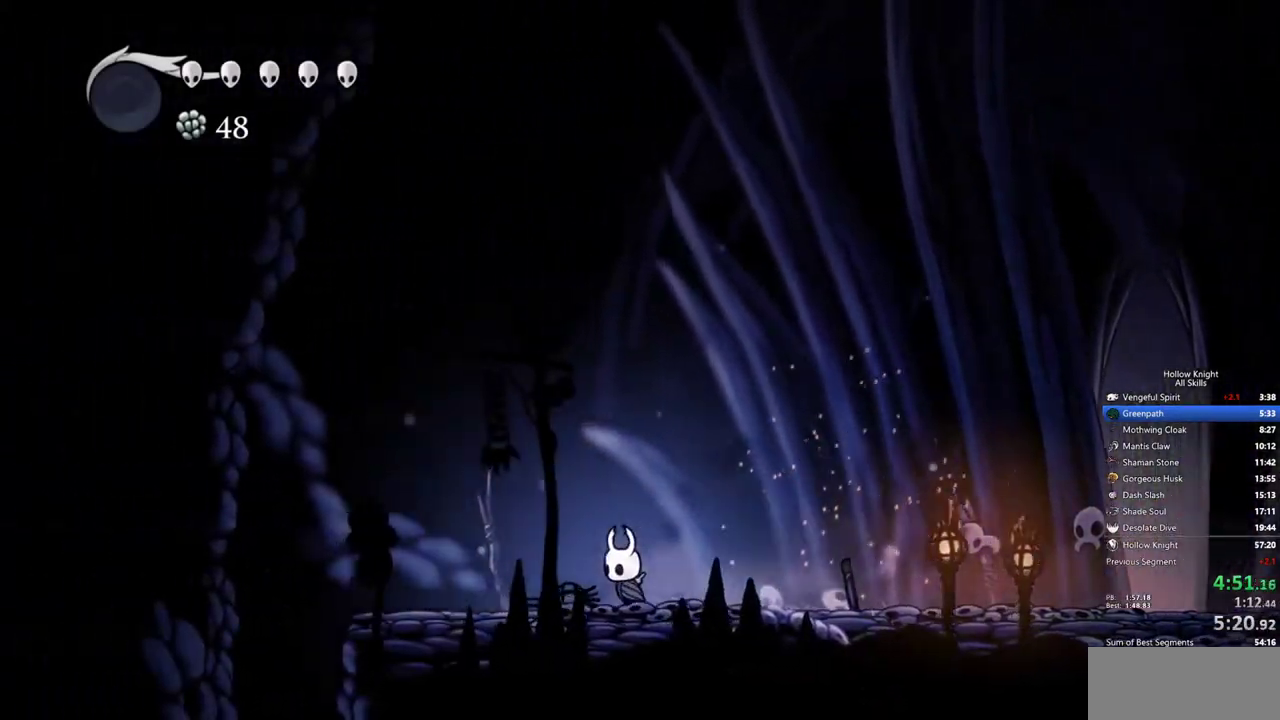
{"keys": ["left"], "events": []}
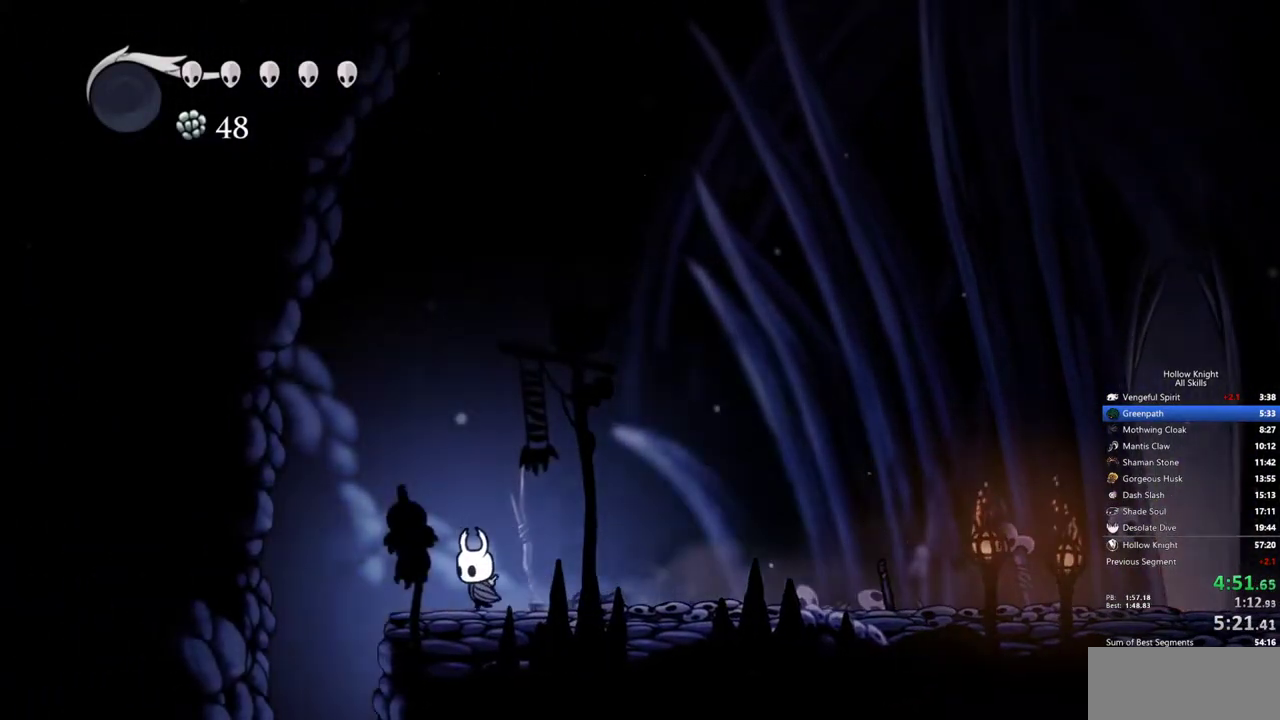
{"keys": [], "events": [[383, "inv", "down"], [433, "inv", "up"], [433, "left", "up"]]}
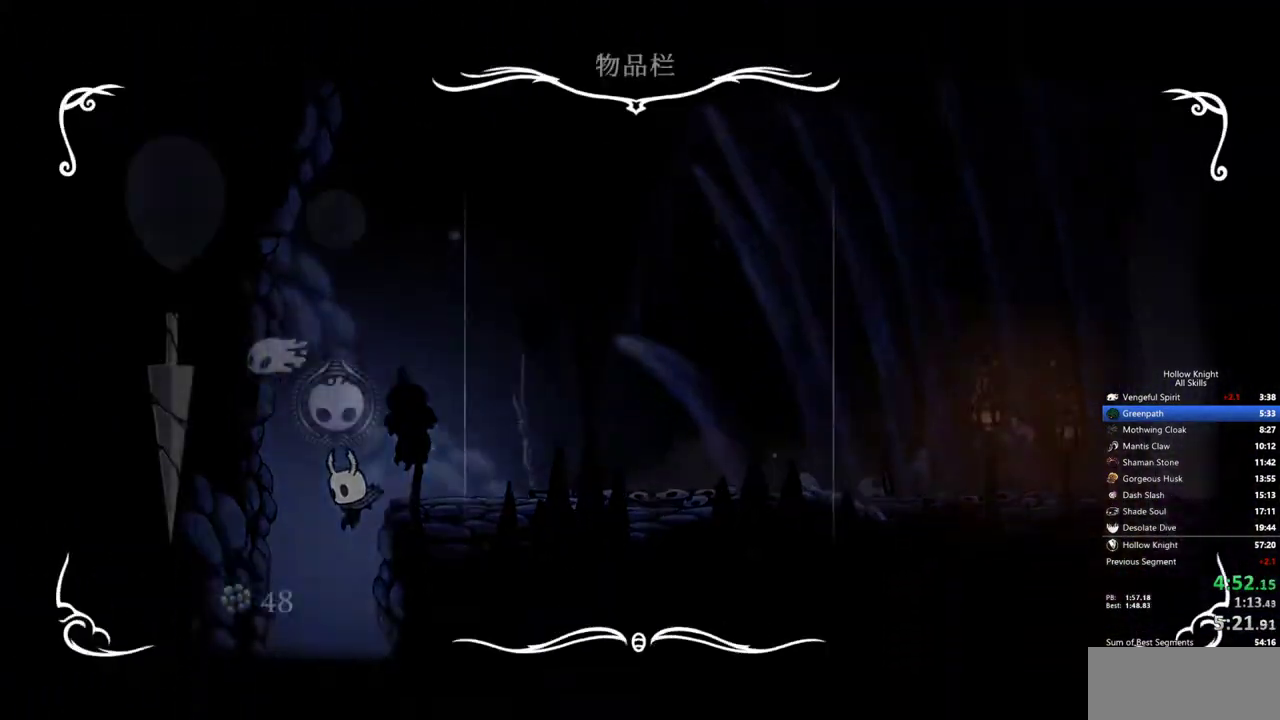
{"keys": ["inv", "right"], "events": [[450, "inv", "down"], [500, "right", "down"]]}
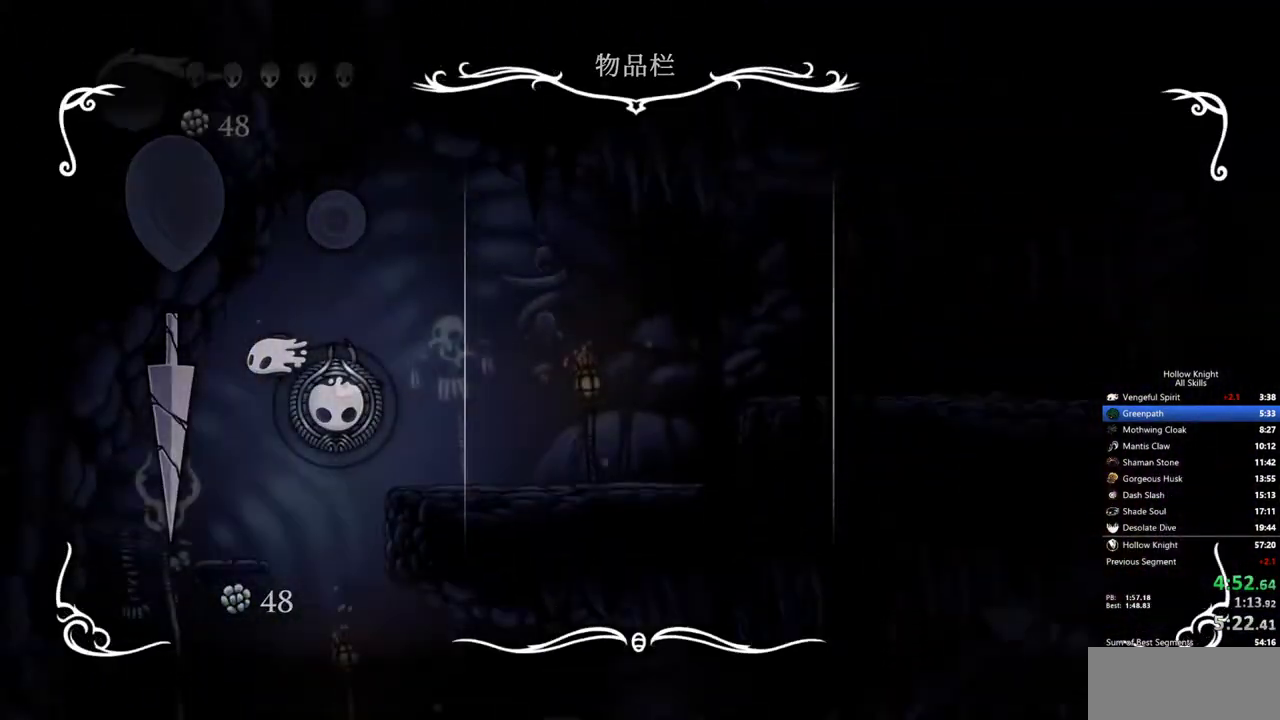
{"keys": ["right"], "events": [[83, "inv", "up"]]}
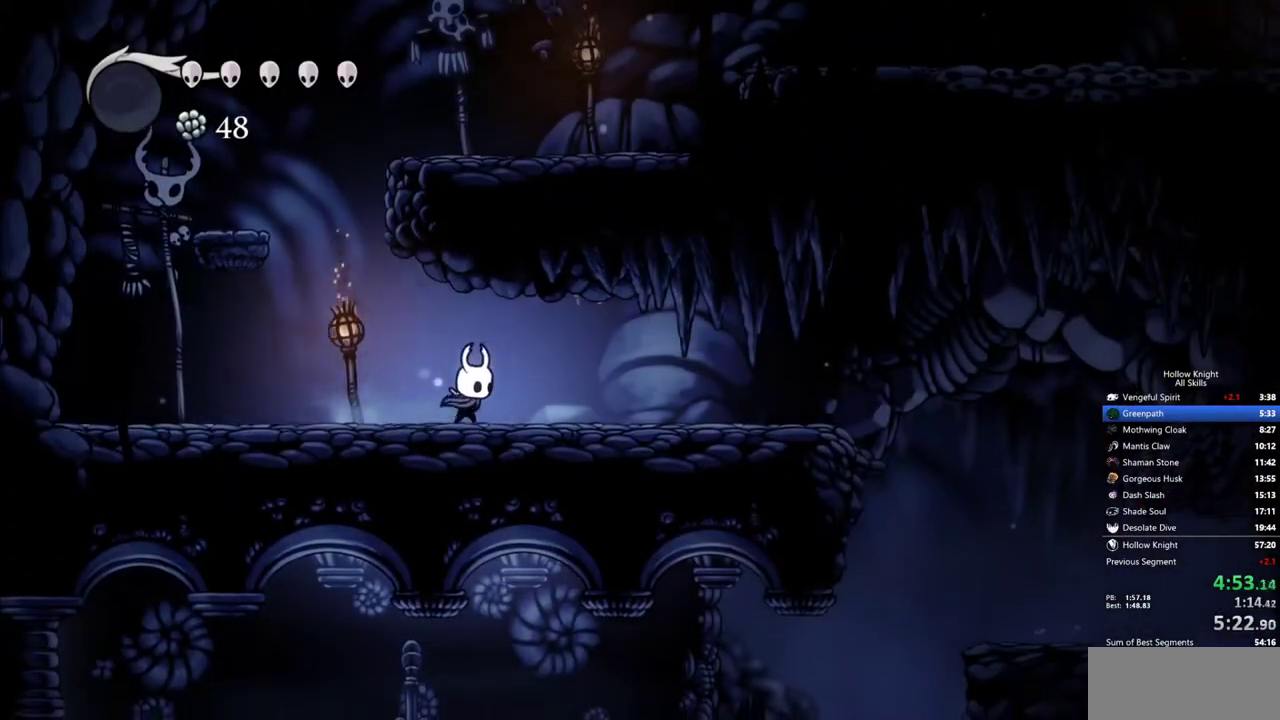
{"keys": ["right"], "events": []}
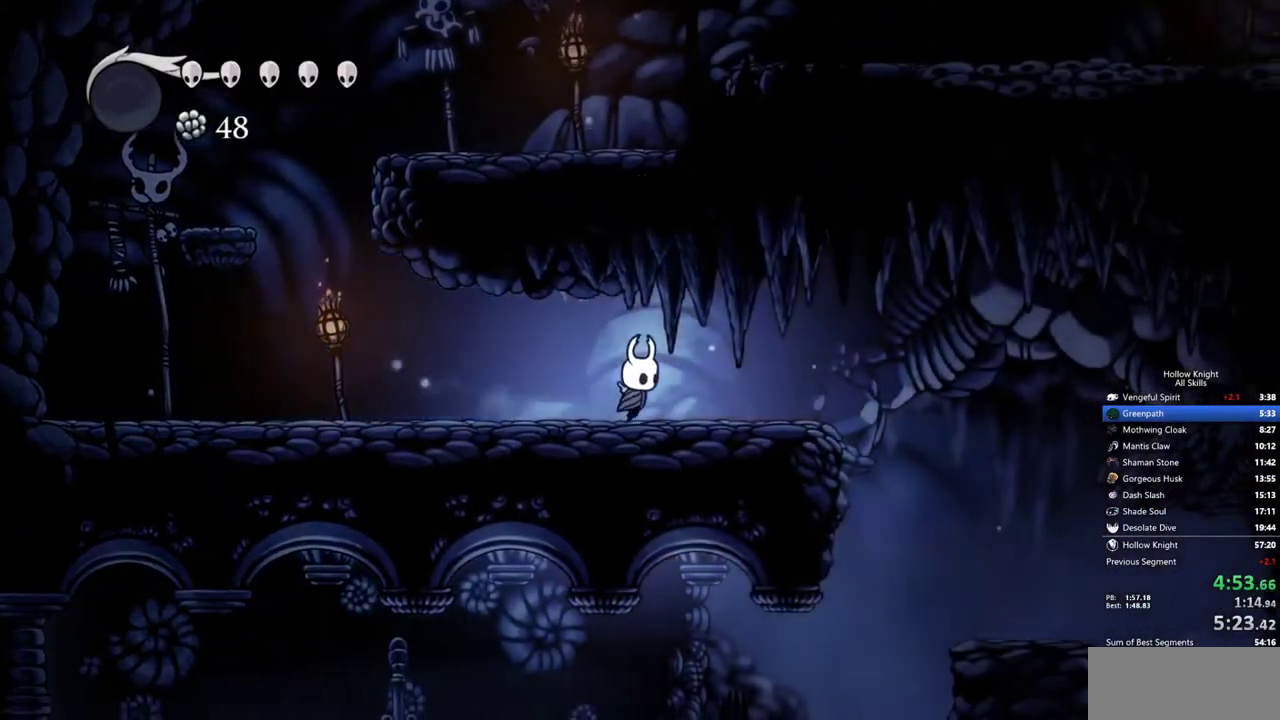
{"keys": ["right"], "events": [[217, "jump", "down"], [350, "jump", "up"]]}
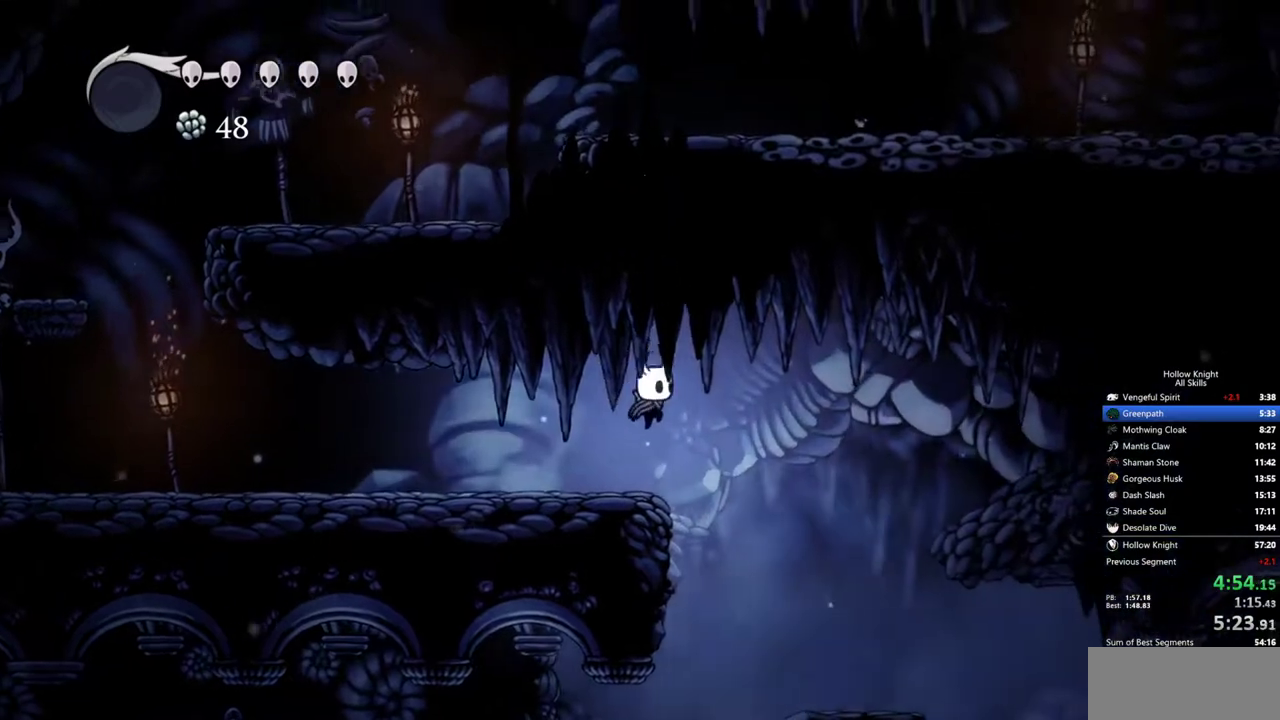
{"keys": ["left"], "events": [[183, "left", "down"], [233, "right", "up"]]}
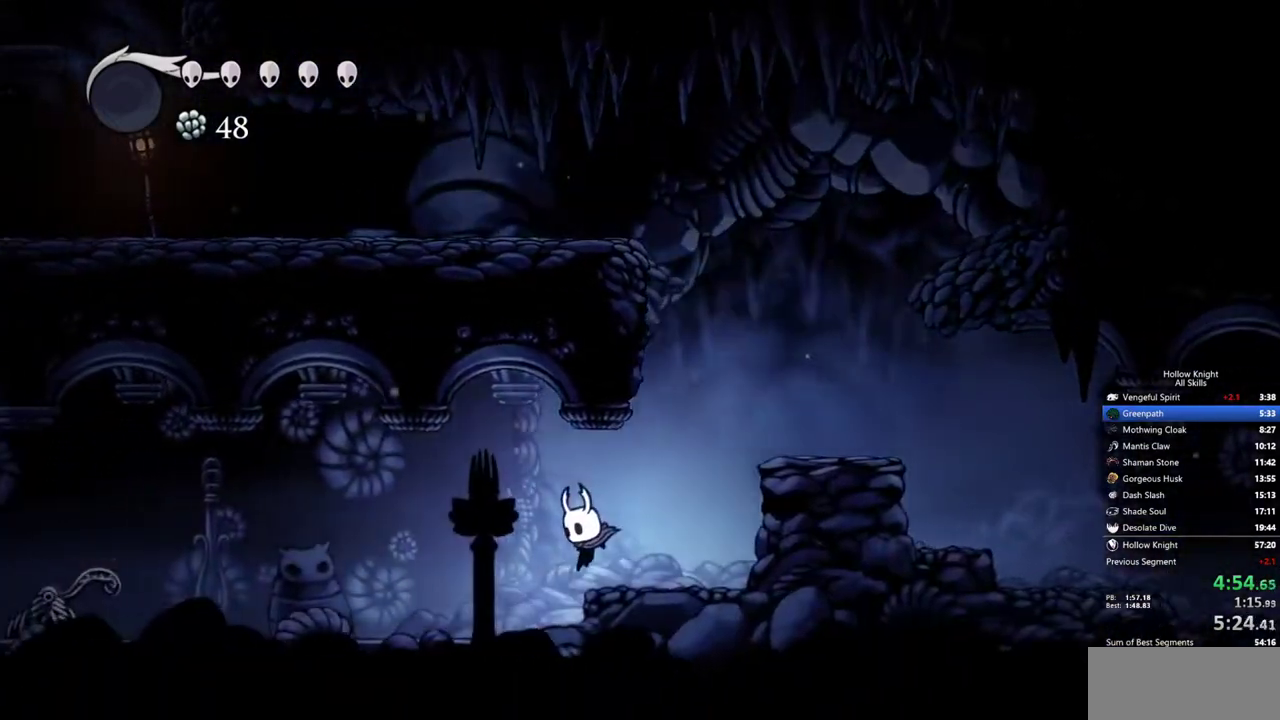
{"keys": ["left"], "events": []}
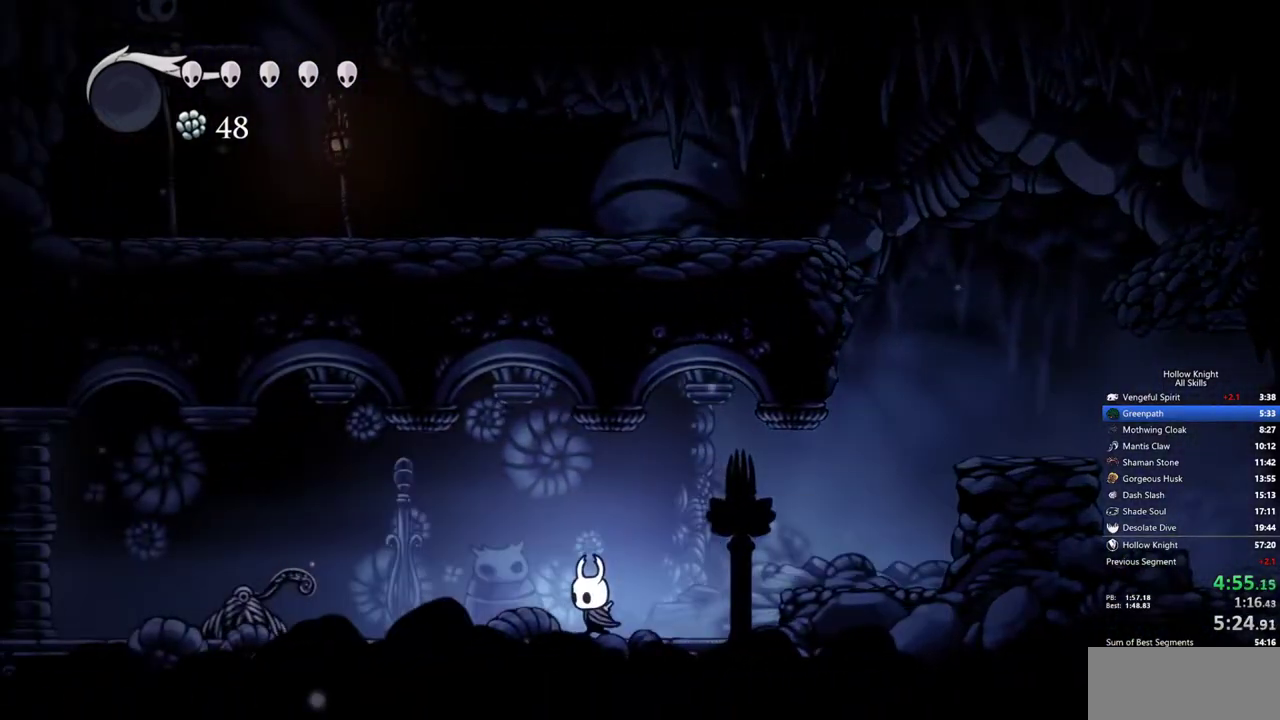
{"keys": ["left"], "events": [[400, "nail", "down"], [483, "nail", "up"]]}
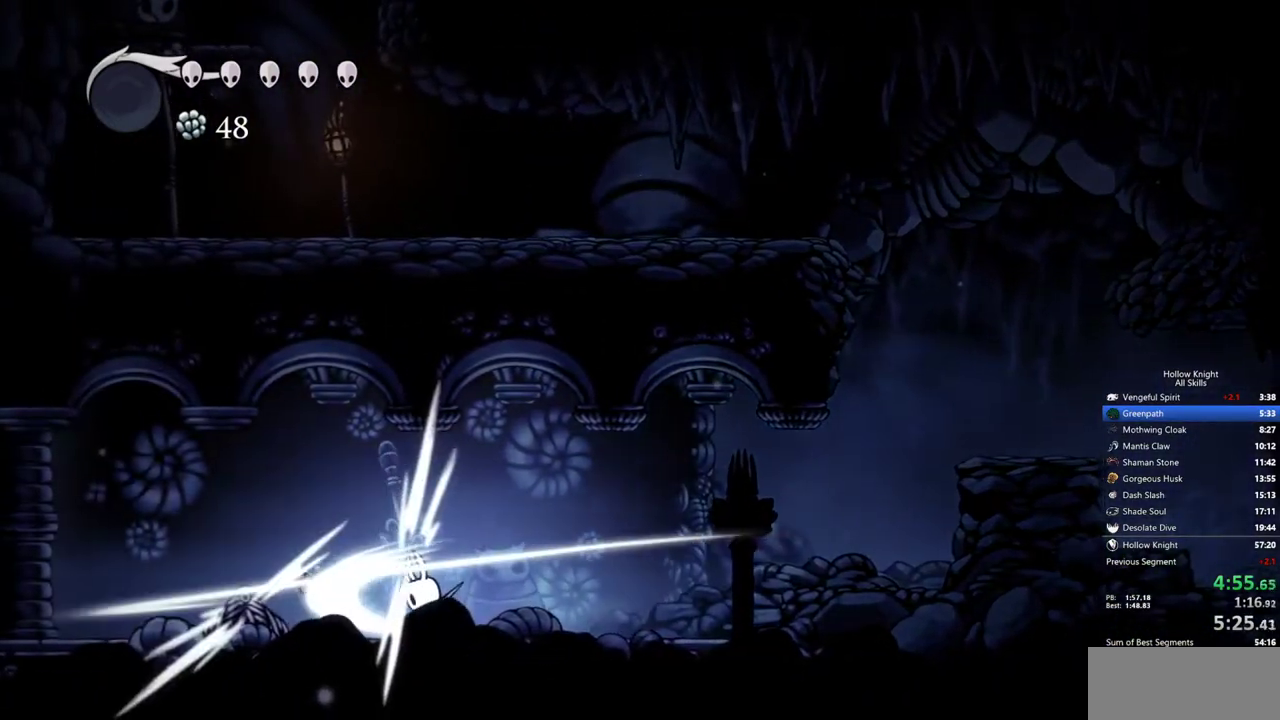
{"keys": ["left"], "events": []}
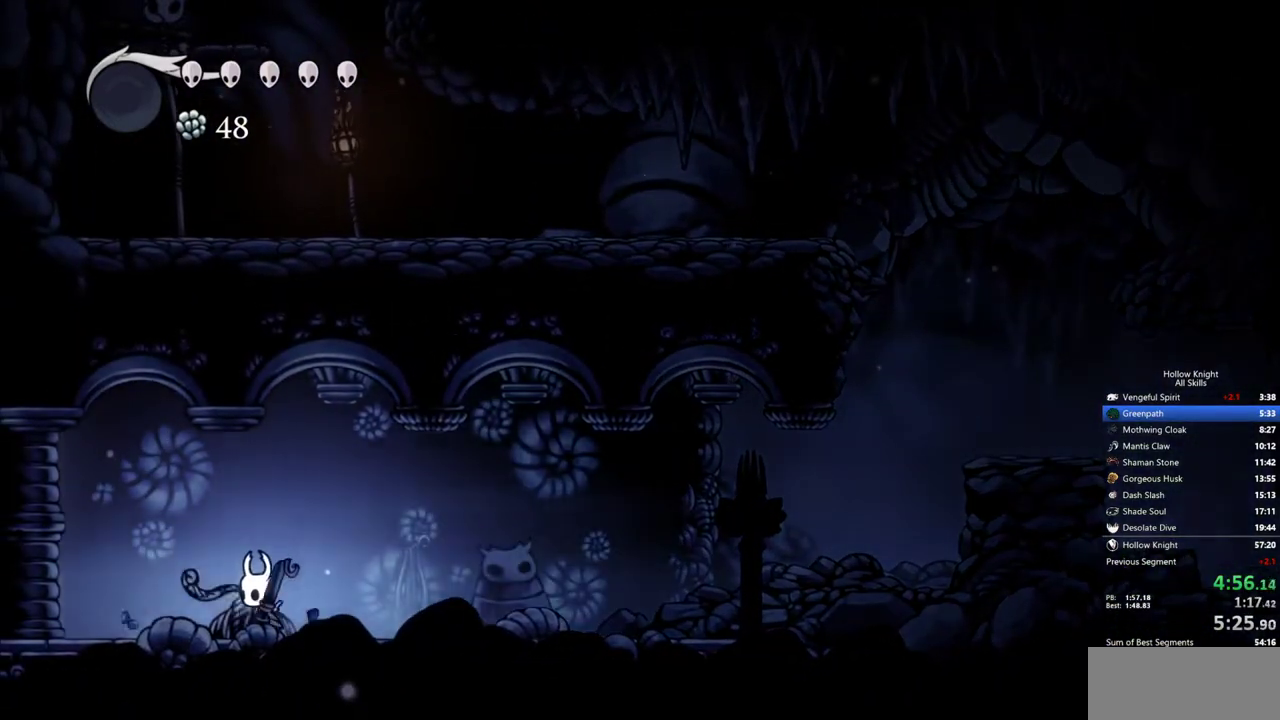
{"keys": ["left"], "events": []}
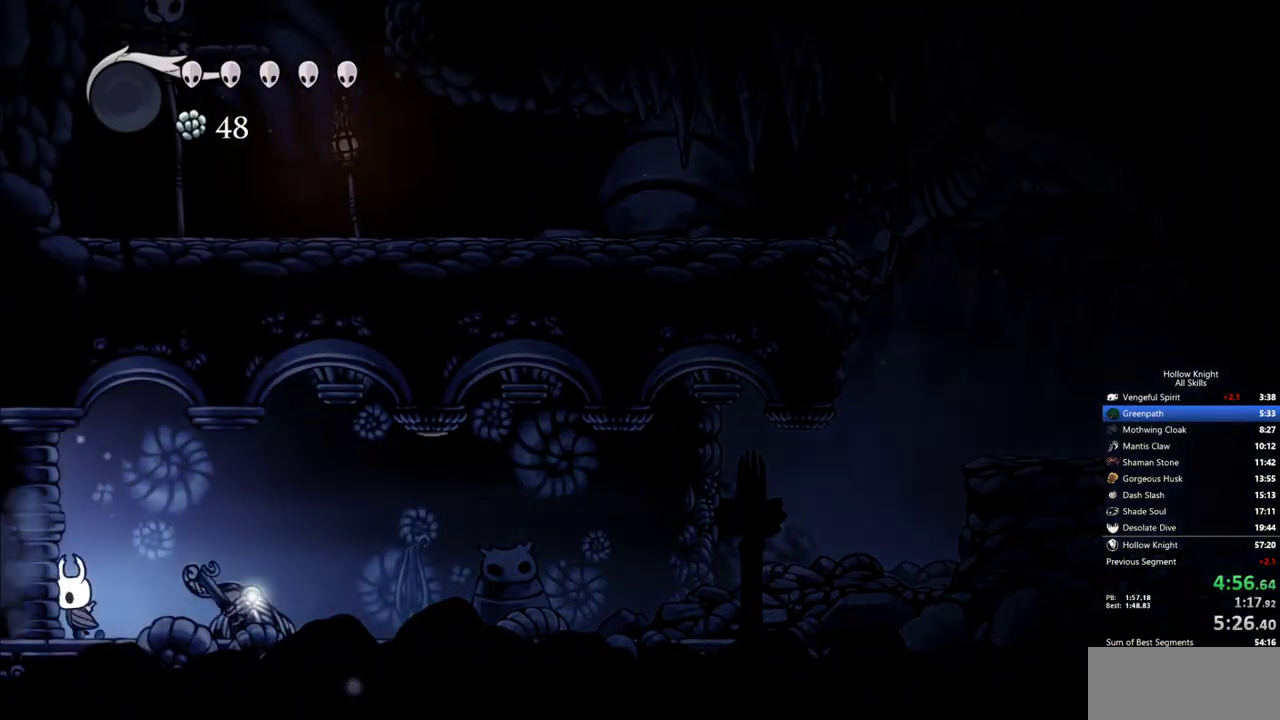
{"keys": ["left"], "events": []}
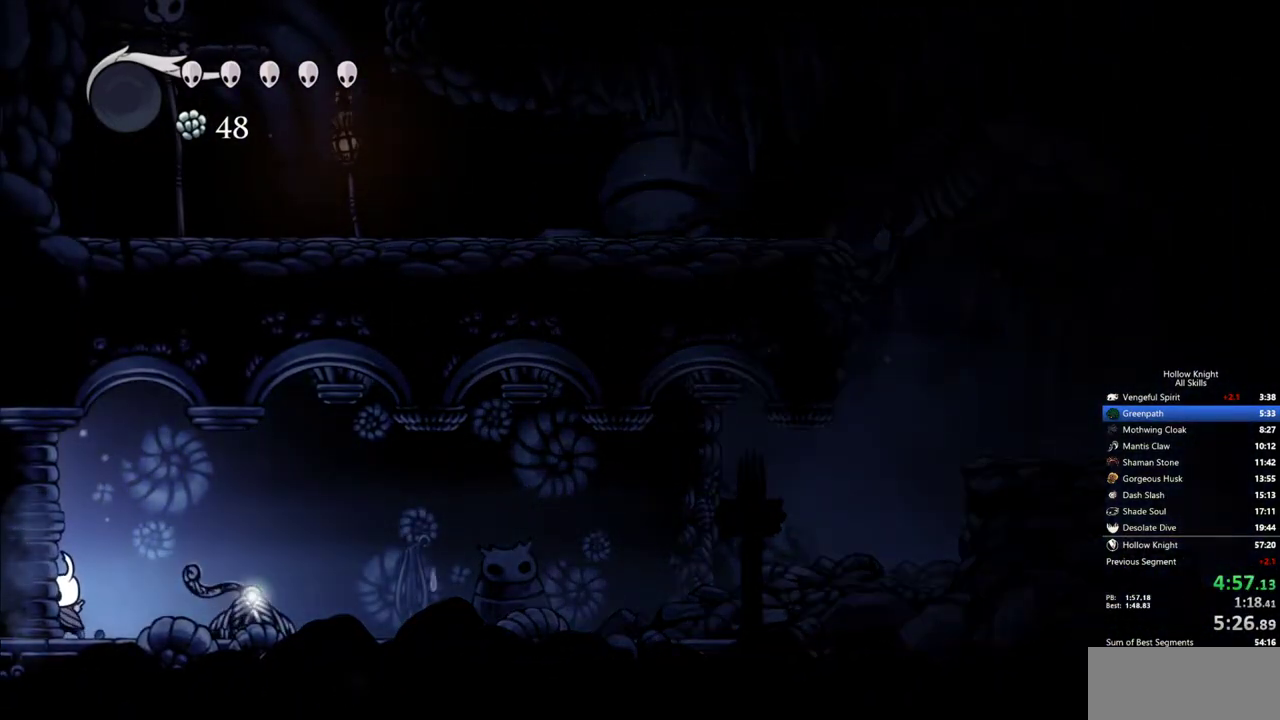
{"keys": ["left"], "events": []}
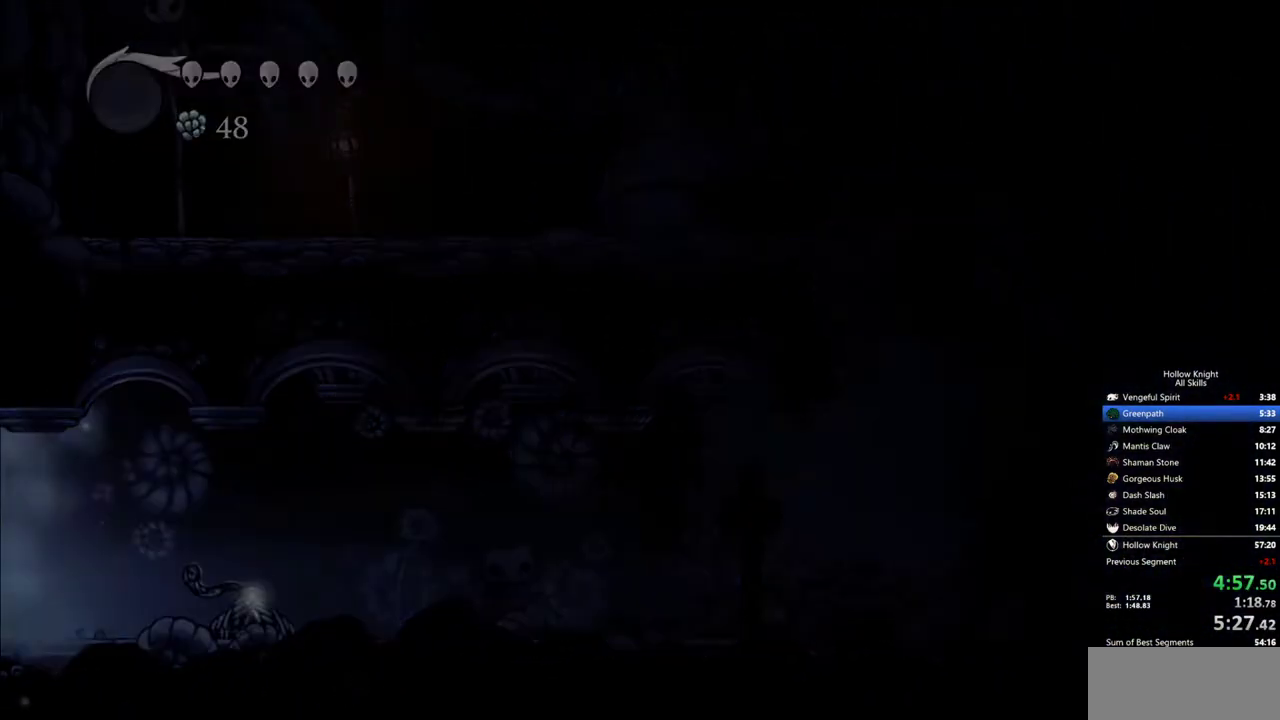
{"keys": ["left"], "events": []}
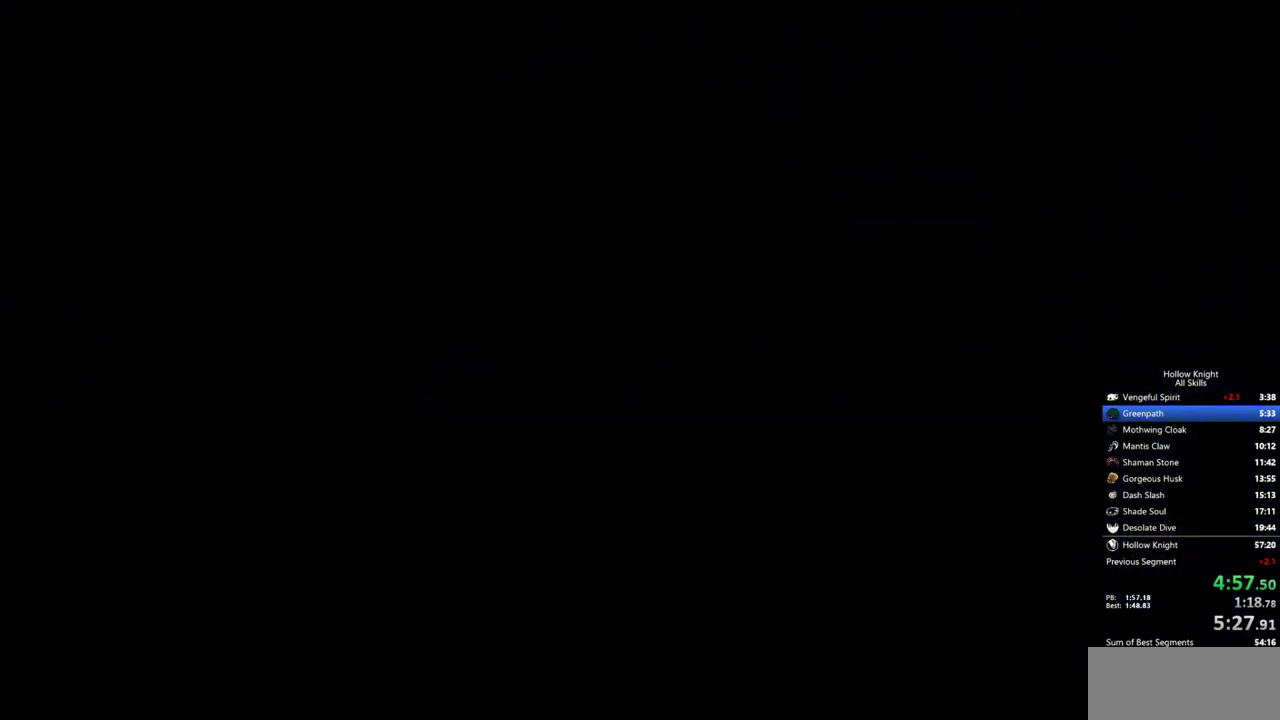
{"keys": ["left"], "events": []}
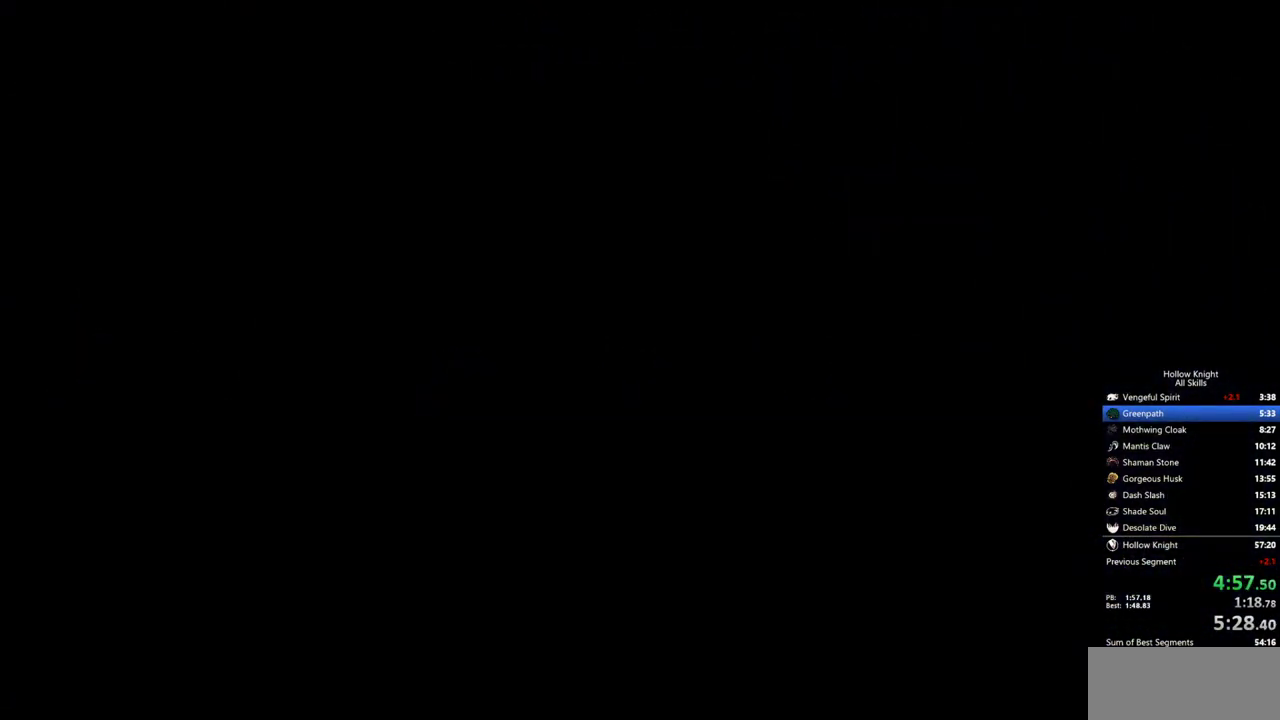
{"keys": ["left"], "events": []}
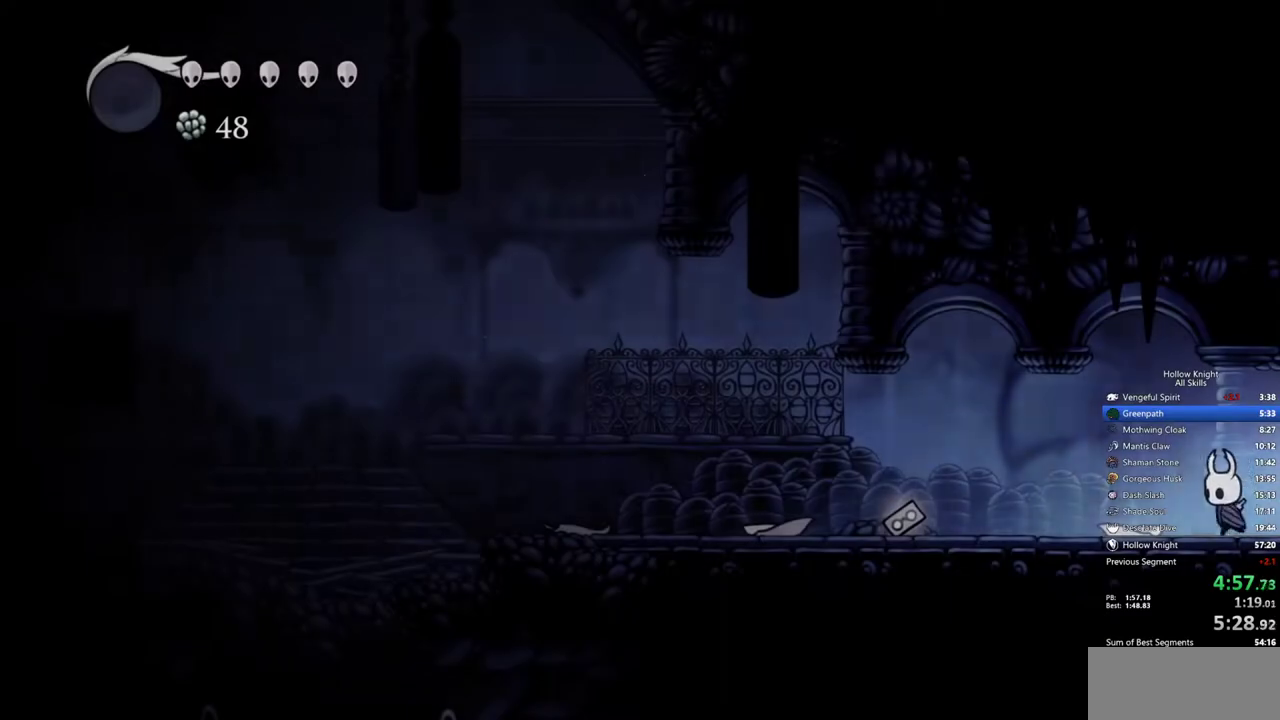
{"keys": ["left"], "events": []}
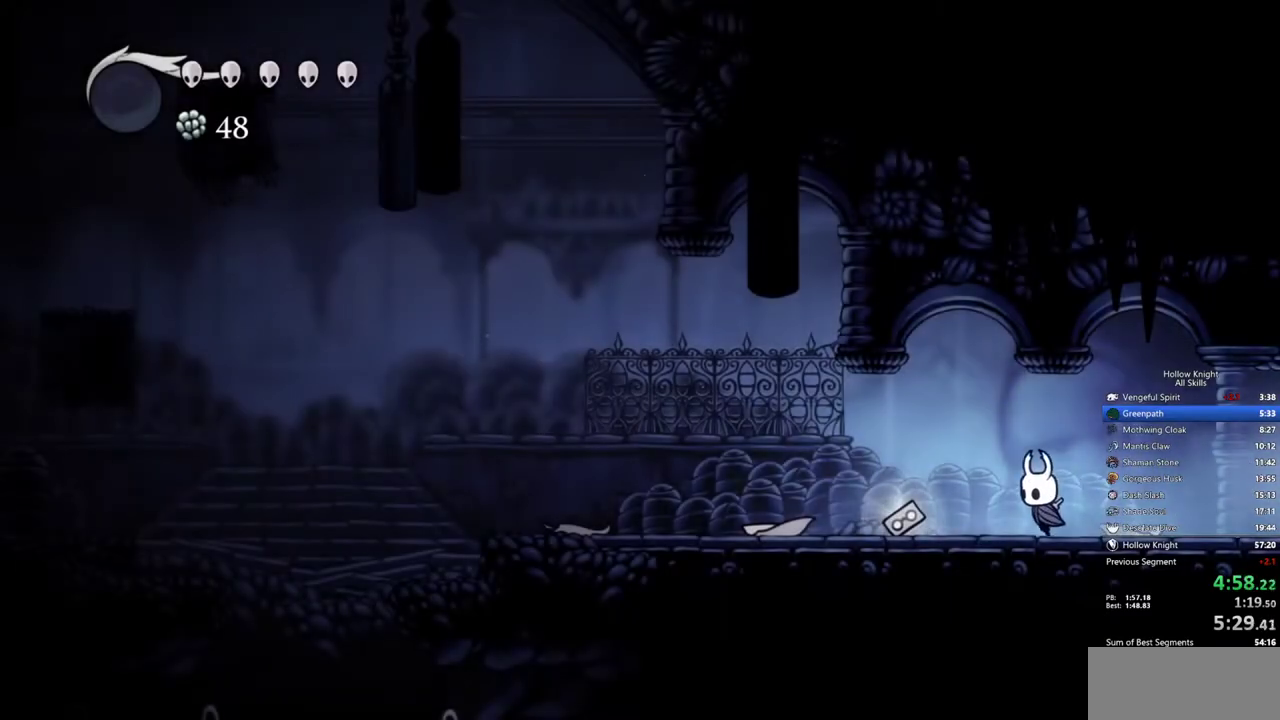
{"keys": ["left"], "events": []}